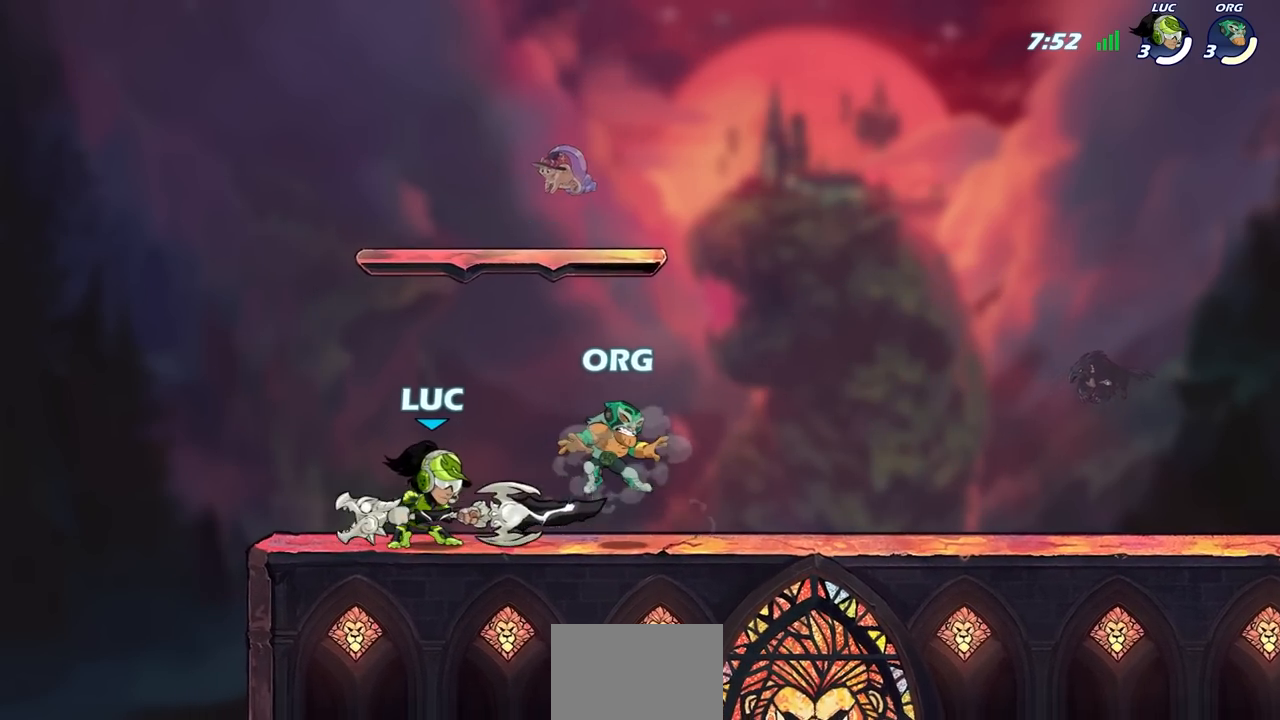
Gameplay with a controller (PlayStation layout); each line is a JSON object with the inputs held at the frame after it. "events" lists button and stick changes between this image and that frame as [ms after this image, input, new state], when the widget could be followed in between.
{"buttons": ["SQUARE", "R2"], "left_stick": "down", "right_stick": "center", "events": [[267, "left_stick", "right"], [433, "R2", "down"], [433, "left_stick", "down"], [450, "SQUARE", "down"]]}
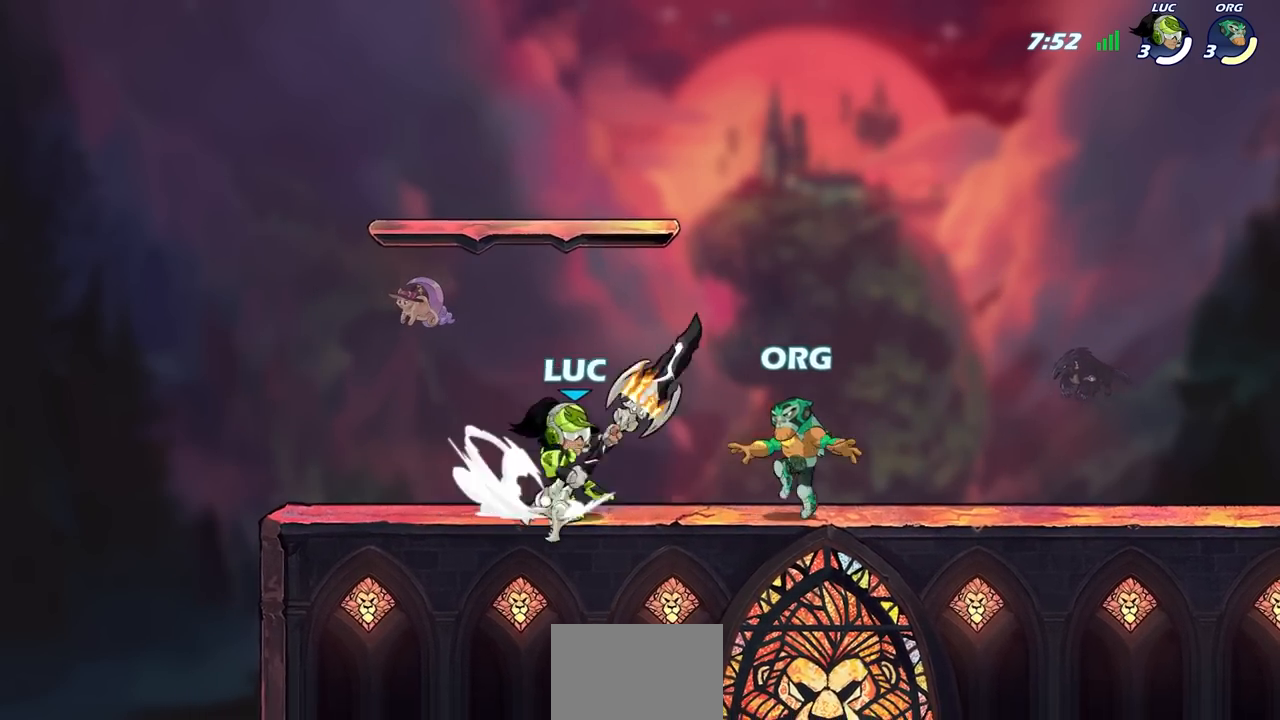
{"buttons": [], "left_stick": "center", "right_stick": "center", "events": [[67, "SQUARE", "up"], [100, "R2", "up"], [100, "left_stick", "center"]]}
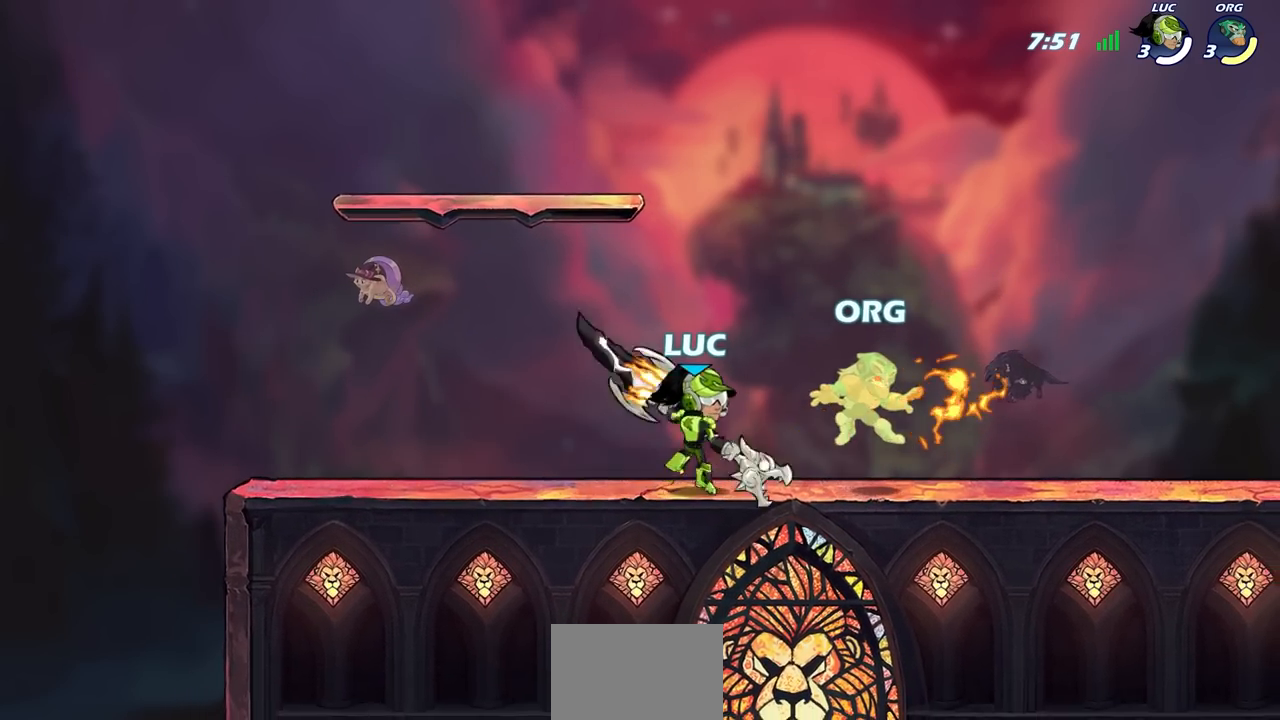
{"buttons": [], "left_stick": "down-right", "right_stick": "center", "events": [[117, "left_stick", "right"], [133, "CROSS", "down"], [183, "SQUARE", "down"], [200, "CROSS", "up"], [233, "SQUARE", "up"], [300, "left_stick", "down-right"]]}
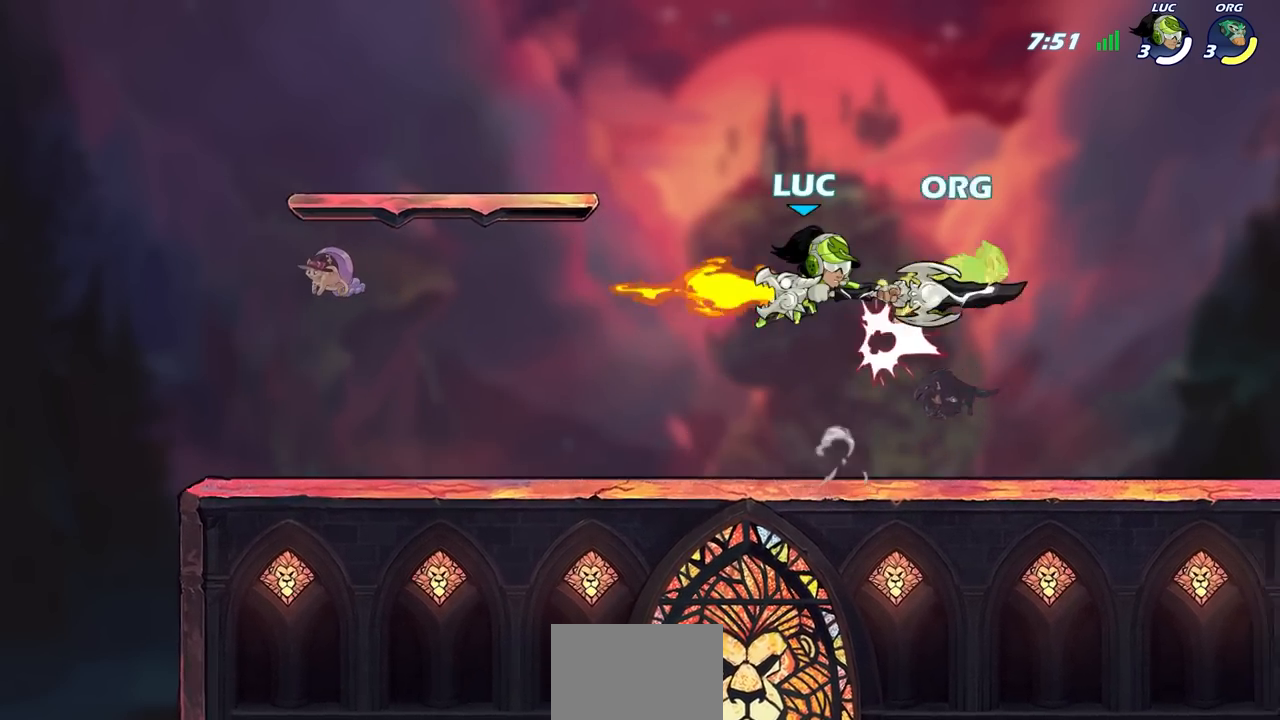
{"buttons": [], "left_stick": "down", "right_stick": "center", "events": [[33, "left_stick", "right"], [233, "left_stick", "center"], [283, "left_stick", "down-right"], [350, "CROSS", "down"], [350, "left_stick", "down"], [383, "SQUARE", "down"], [400, "CROSS", "up"], [483, "SQUARE", "up"]]}
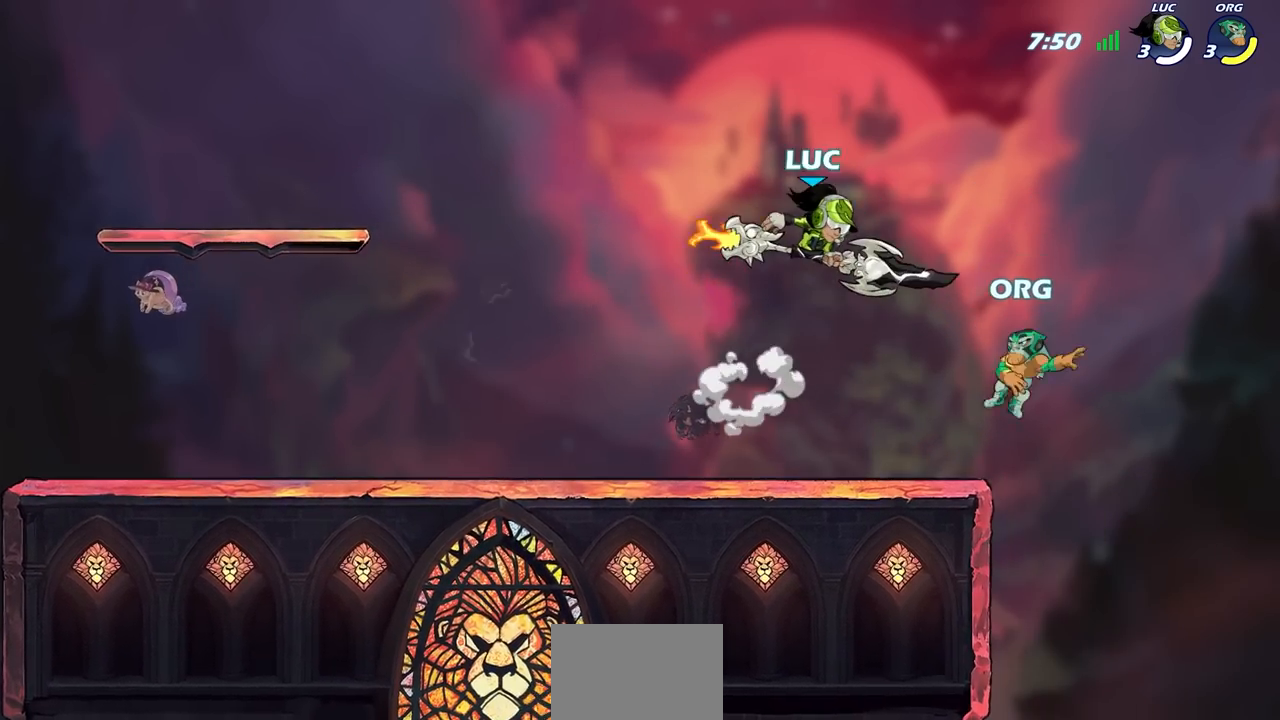
{"buttons": [], "left_stick": "up-right", "right_stick": "center", "events": [[117, "left_stick", "right"], [483, "left_stick", "up-right"]]}
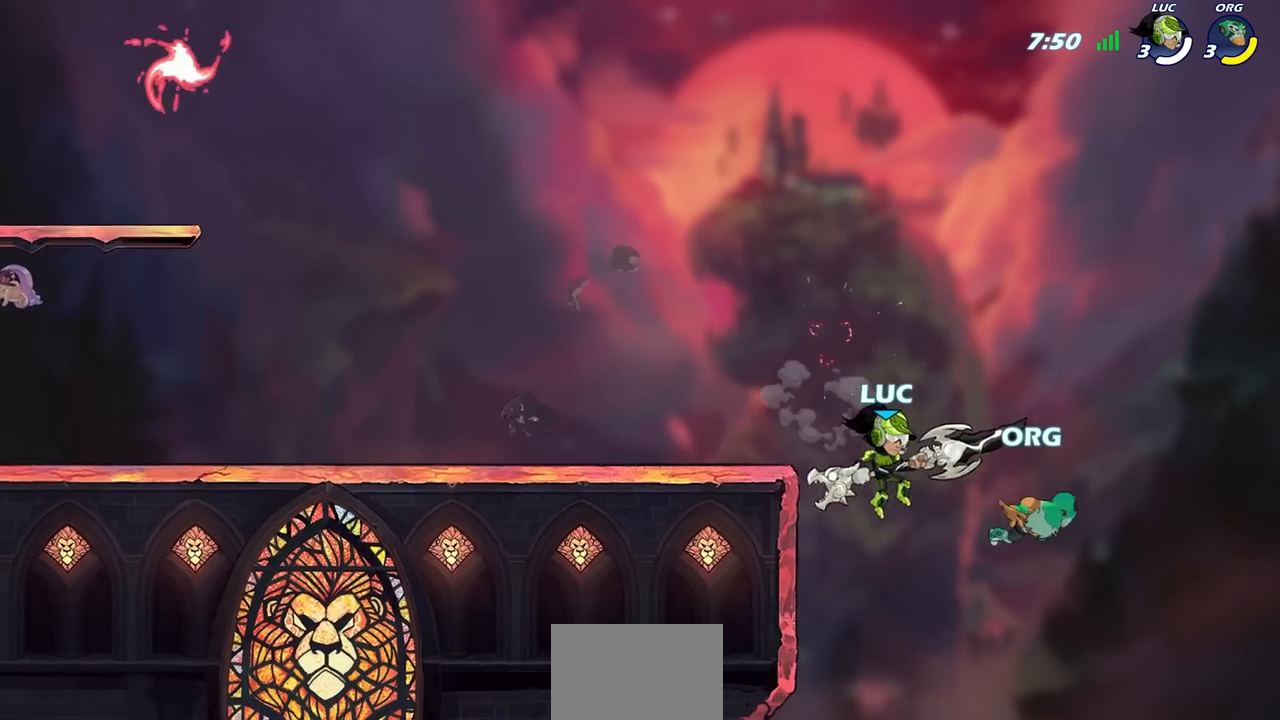
{"buttons": [], "left_stick": "center", "right_stick": "center", "events": [[17, "left_stick", "center"], [67, "CIRCLE", "down"], [417, "CIRCLE", "up"]]}
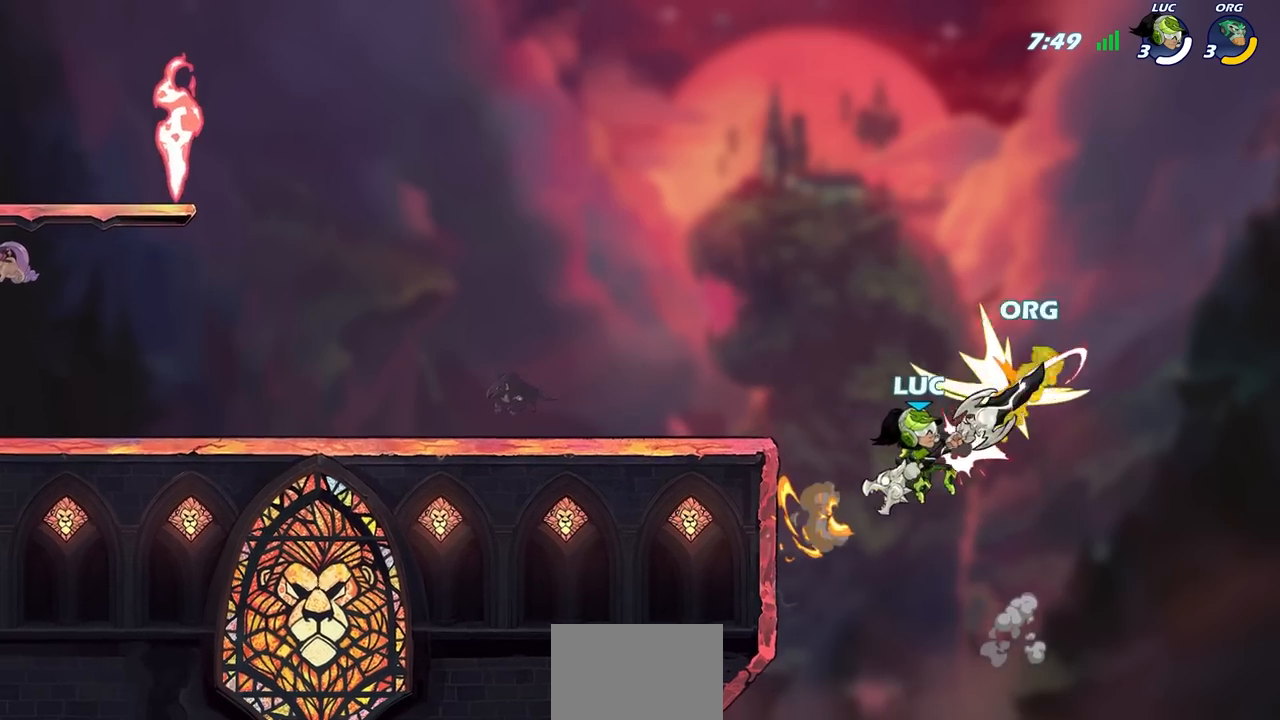
{"buttons": ["R2"], "left_stick": "up", "right_stick": "center", "events": [[83, "left_stick", "up"], [217, "R2", "down"]]}
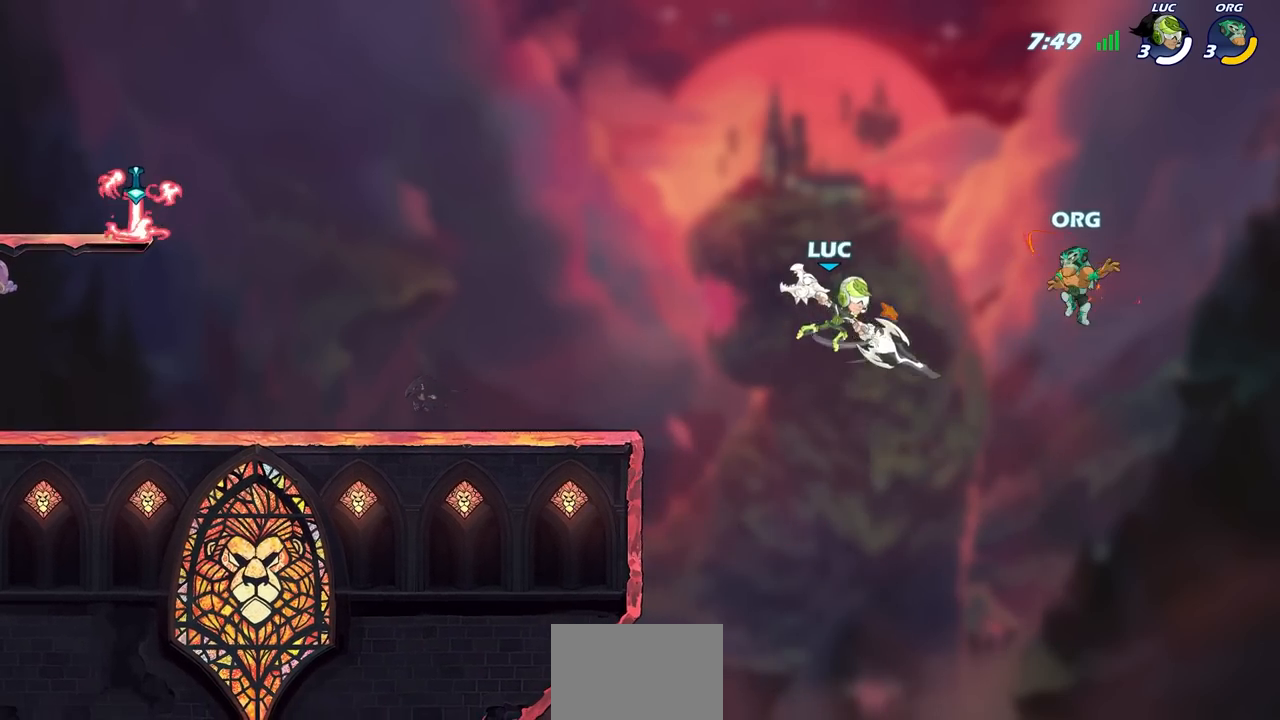
{"buttons": [], "left_stick": "left", "right_stick": "center", "events": [[117, "left_stick", "left"], [167, "R2", "up"]]}
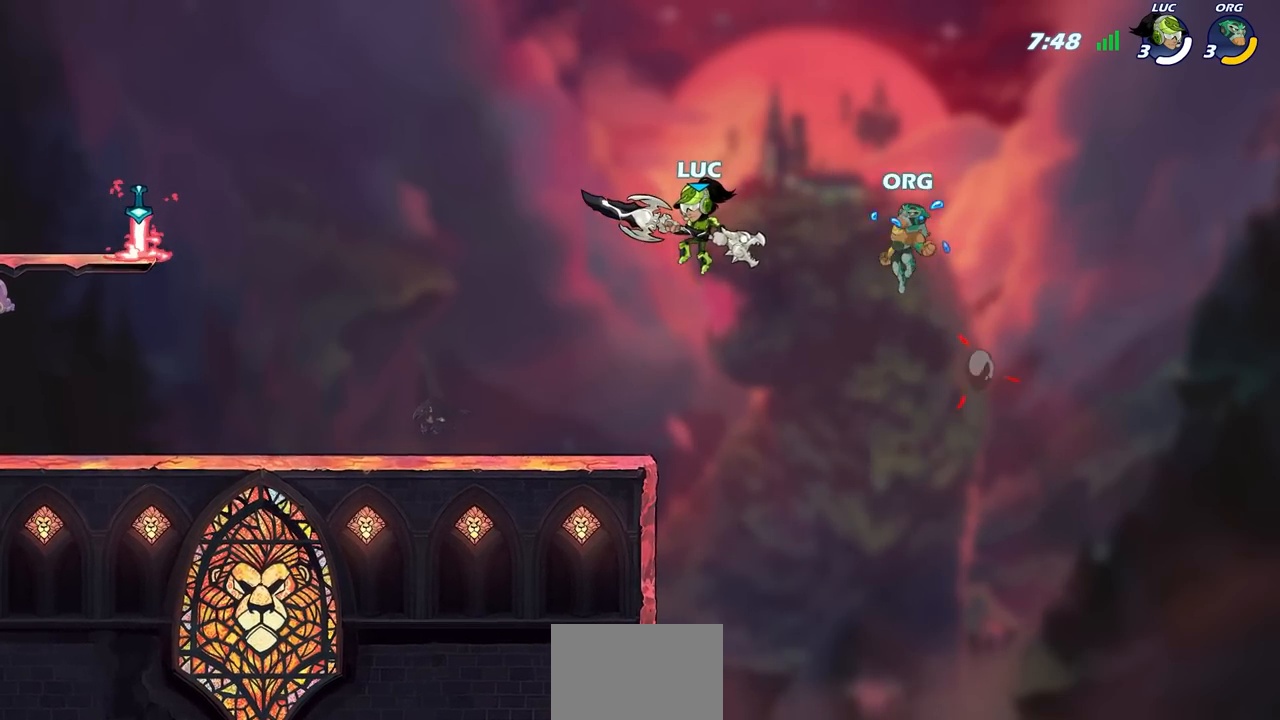
{"buttons": [], "left_stick": "down-right", "right_stick": "center", "events": [[417, "left_stick", "up-right"], [500, "left_stick", "down-right"]]}
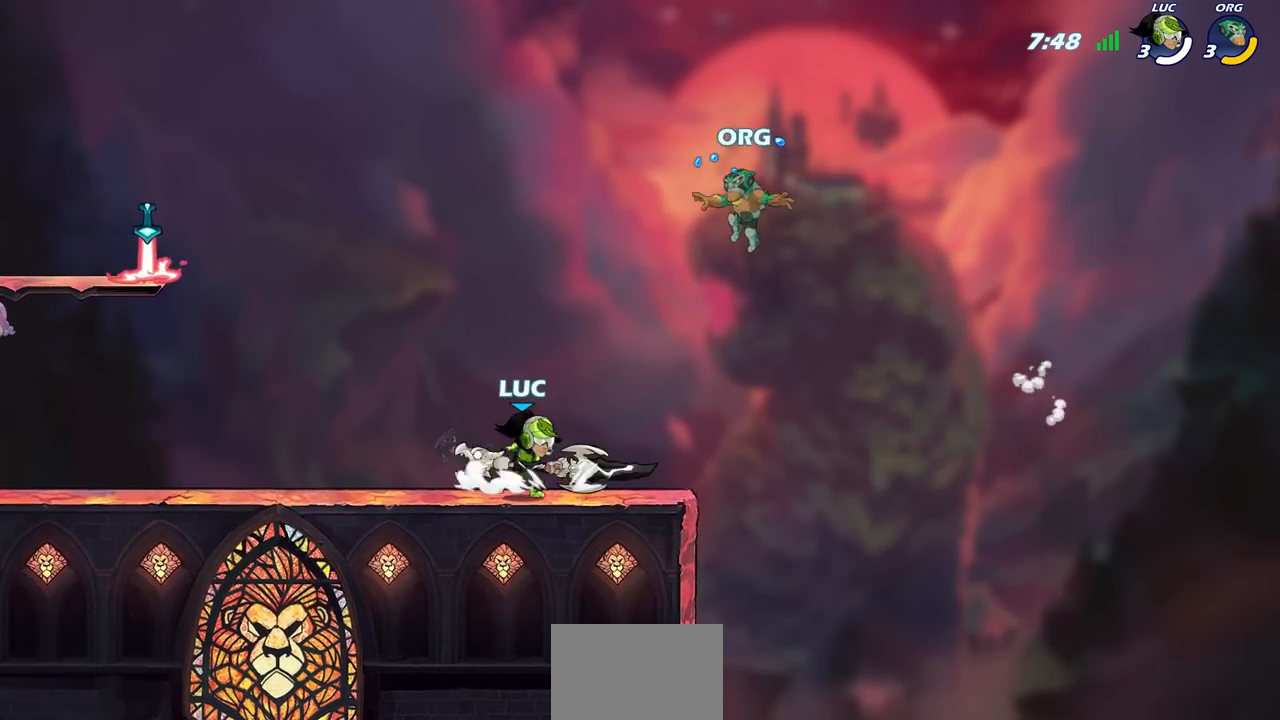
{"buttons": [], "left_stick": "center", "right_stick": "center", "events": [[17, "left_stick", "down"], [33, "CIRCLE", "down"], [383, "CIRCLE", "up"], [450, "left_stick", "center"]]}
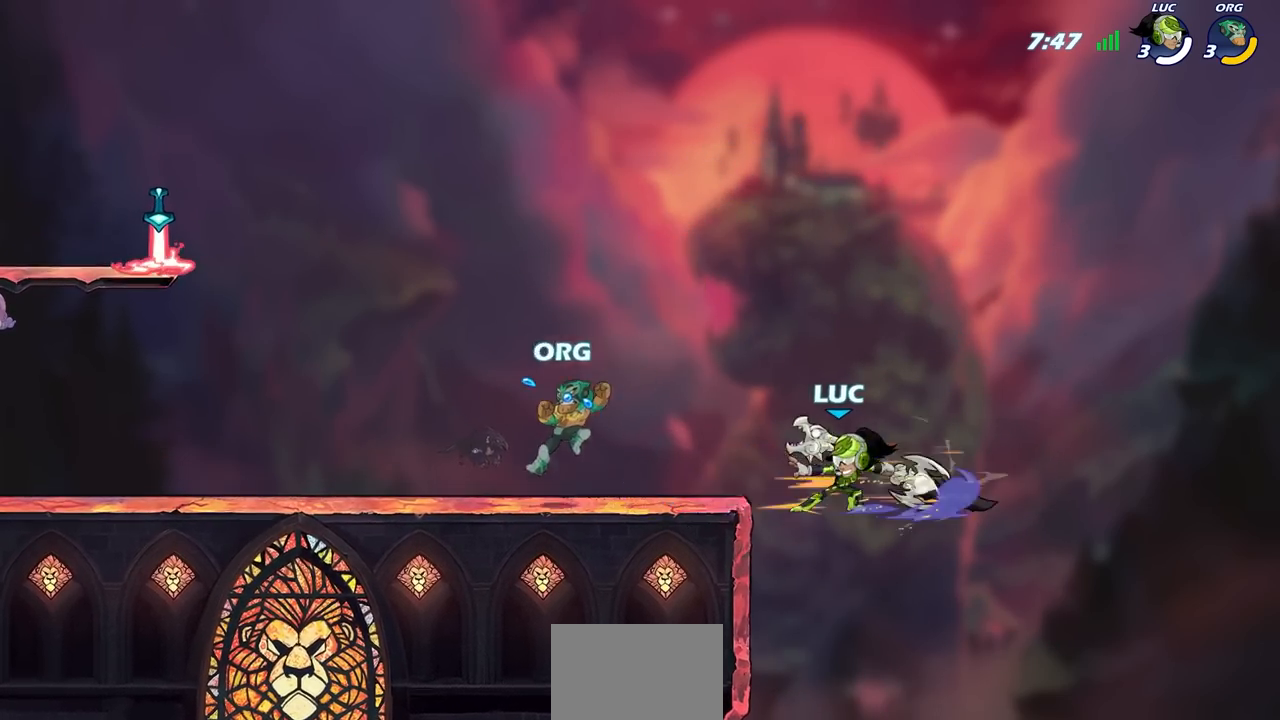
{"buttons": [], "left_stick": "left", "right_stick": "center", "events": [[500, "left_stick", "left"]]}
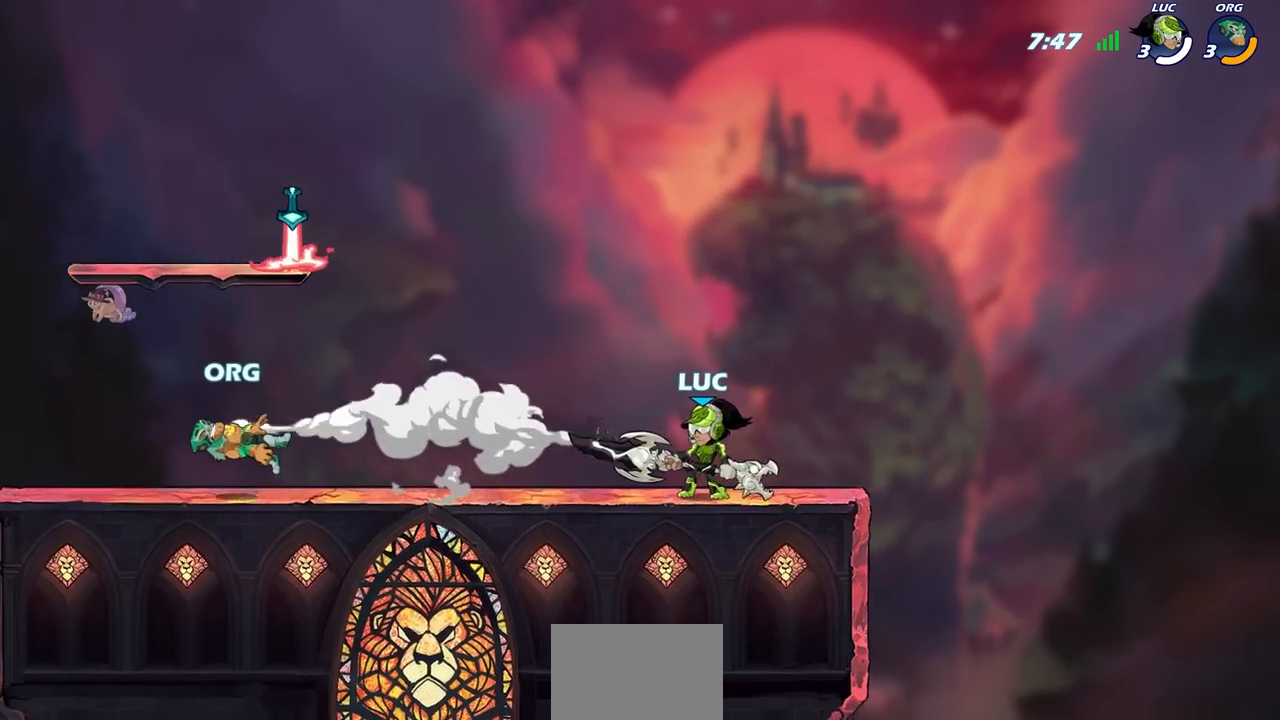
{"buttons": [], "left_stick": "center", "right_stick": "center", "events": [[133, "R2", "down"], [300, "CIRCLE", "down"], [300, "R2", "up"], [300, "left_stick", "center"], [483, "CIRCLE", "up"]]}
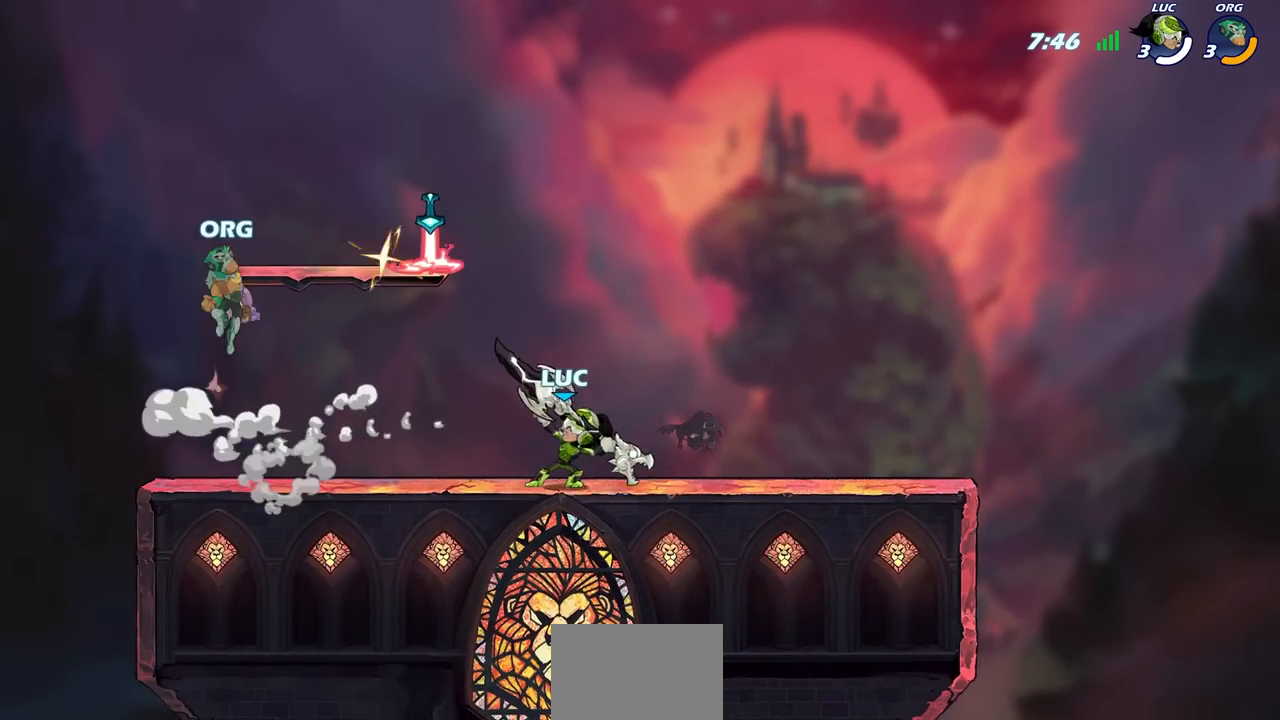
{"buttons": [], "left_stick": "center", "right_stick": "center", "events": []}
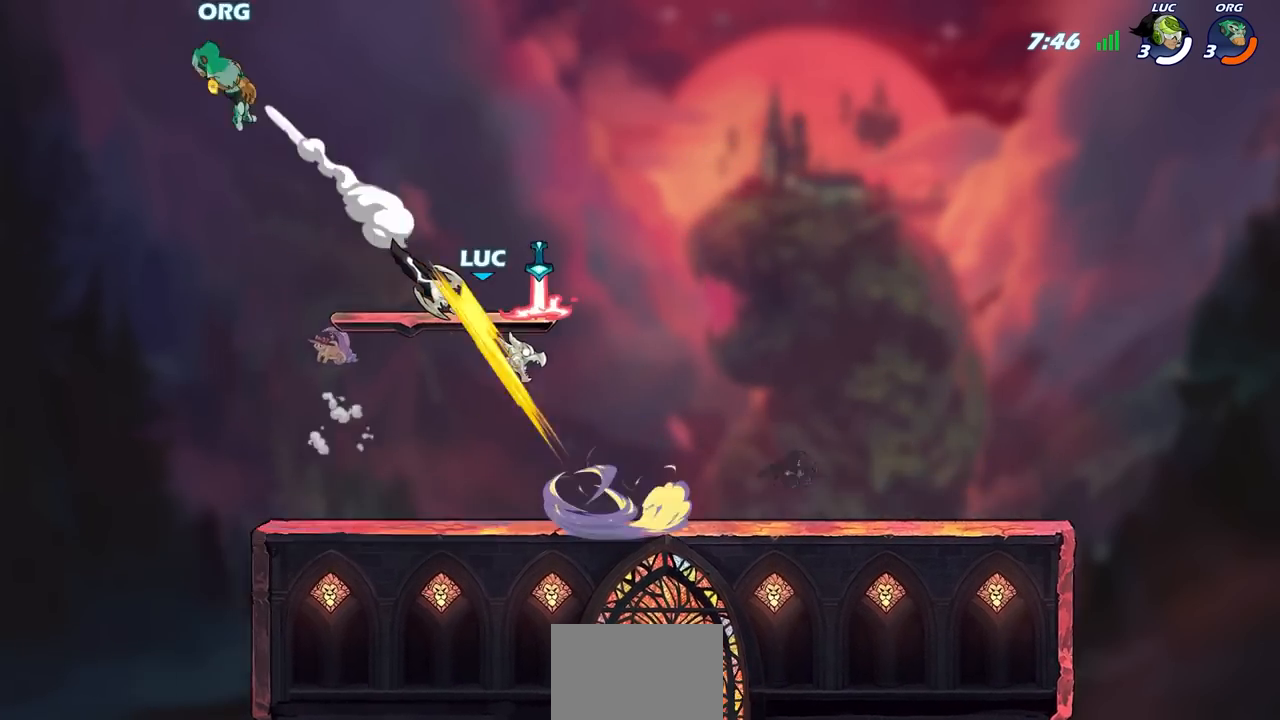
{"buttons": [], "left_stick": "center", "right_stick": "center", "events": []}
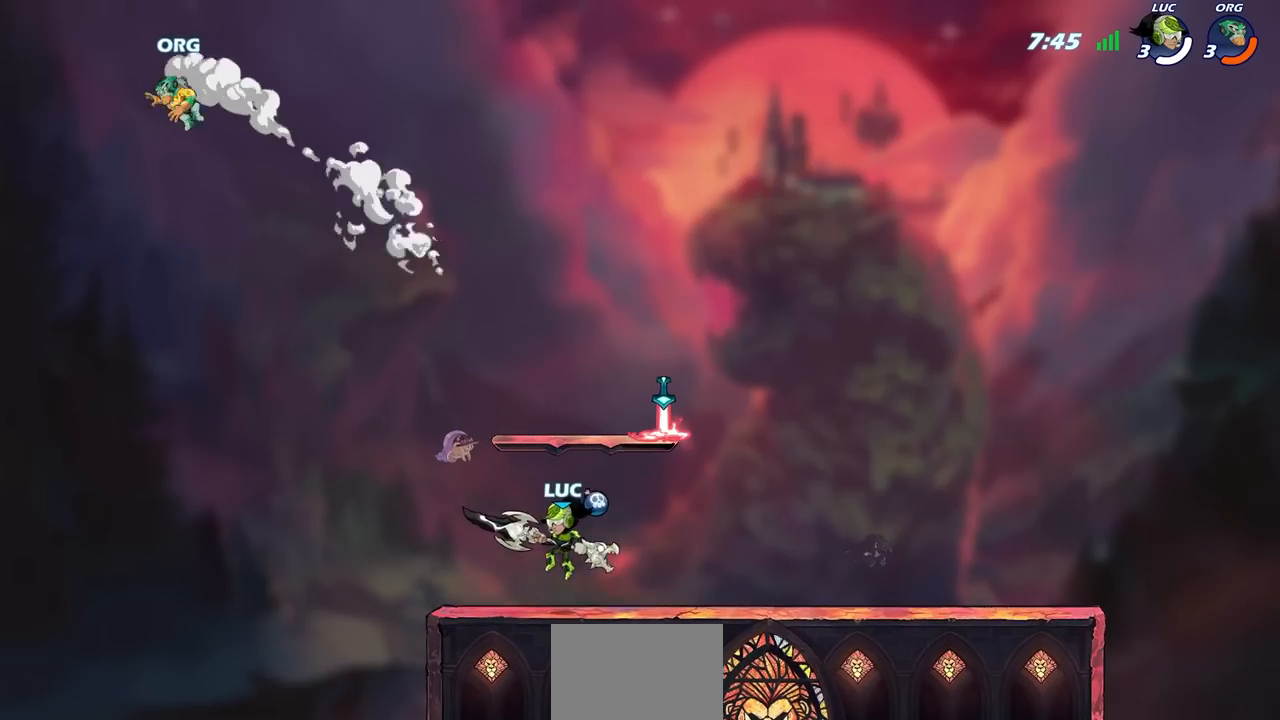
{"buttons": [], "left_stick": "center", "right_stick": "center", "events": []}
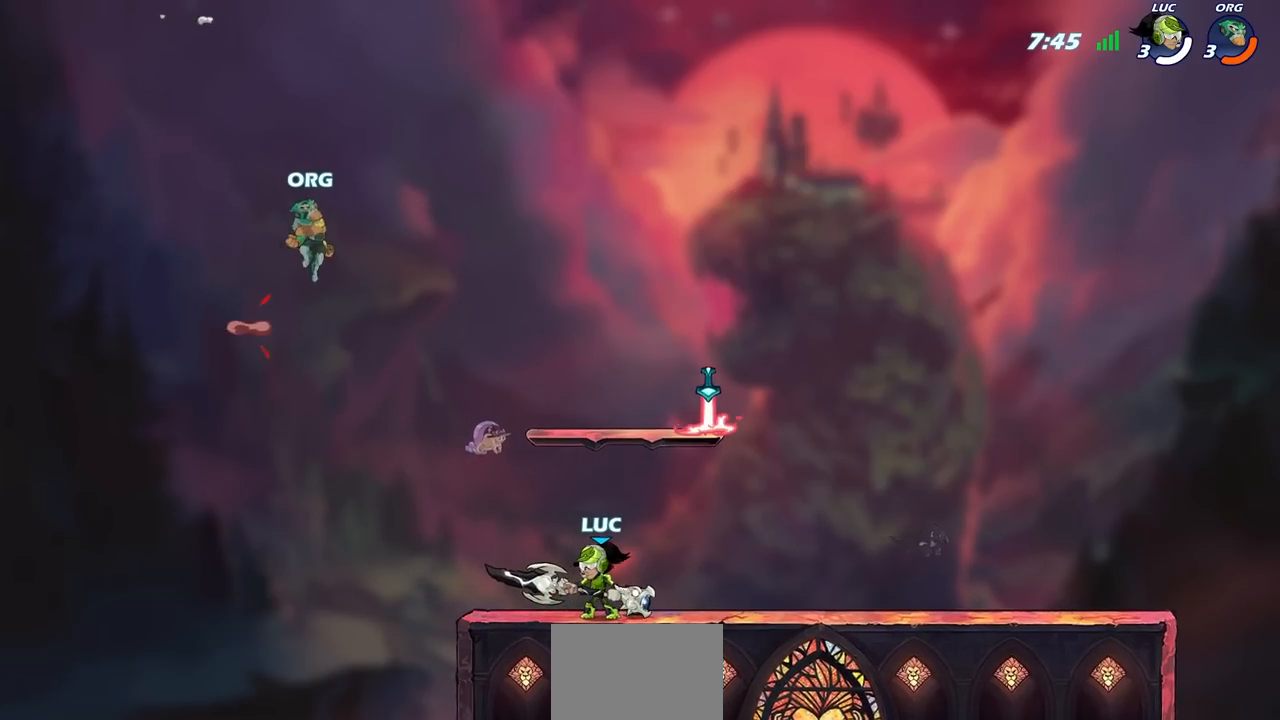
{"buttons": [], "left_stick": "center", "right_stick": "center", "events": []}
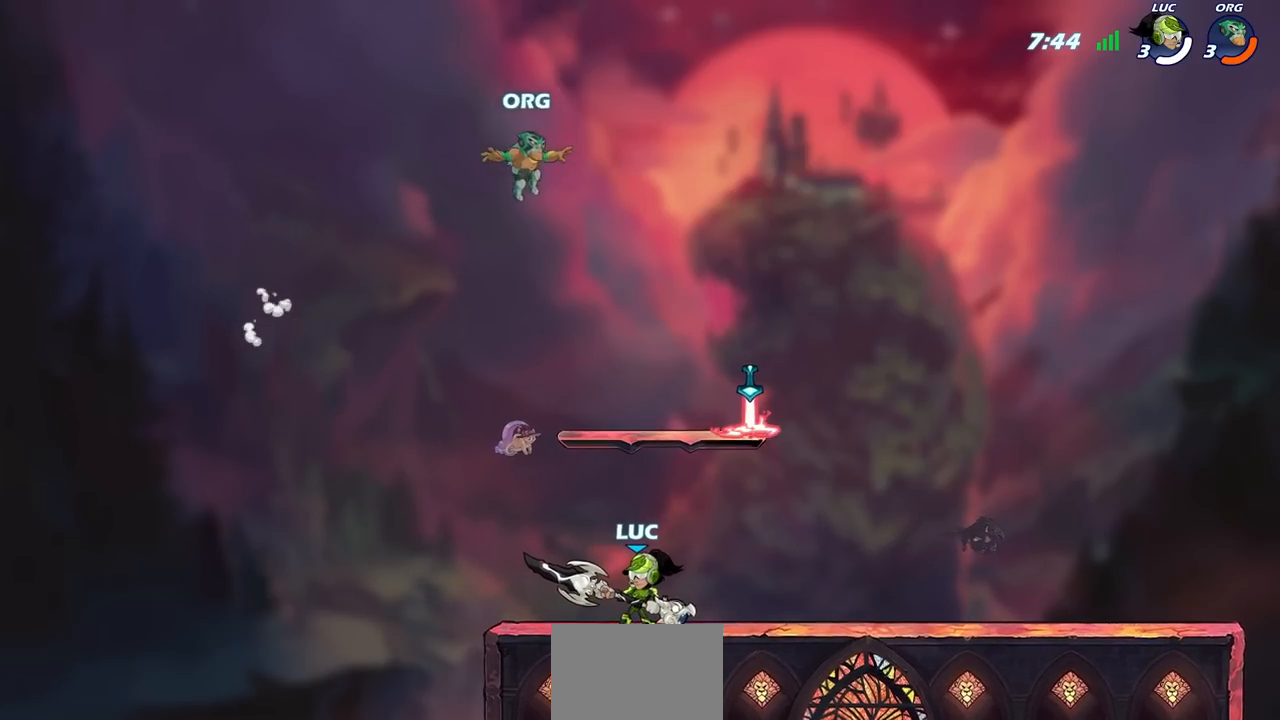
{"buttons": [], "left_stick": "center", "right_stick": "center", "events": [[117, "left_stick", "right"], [267, "left_stick", "center"]]}
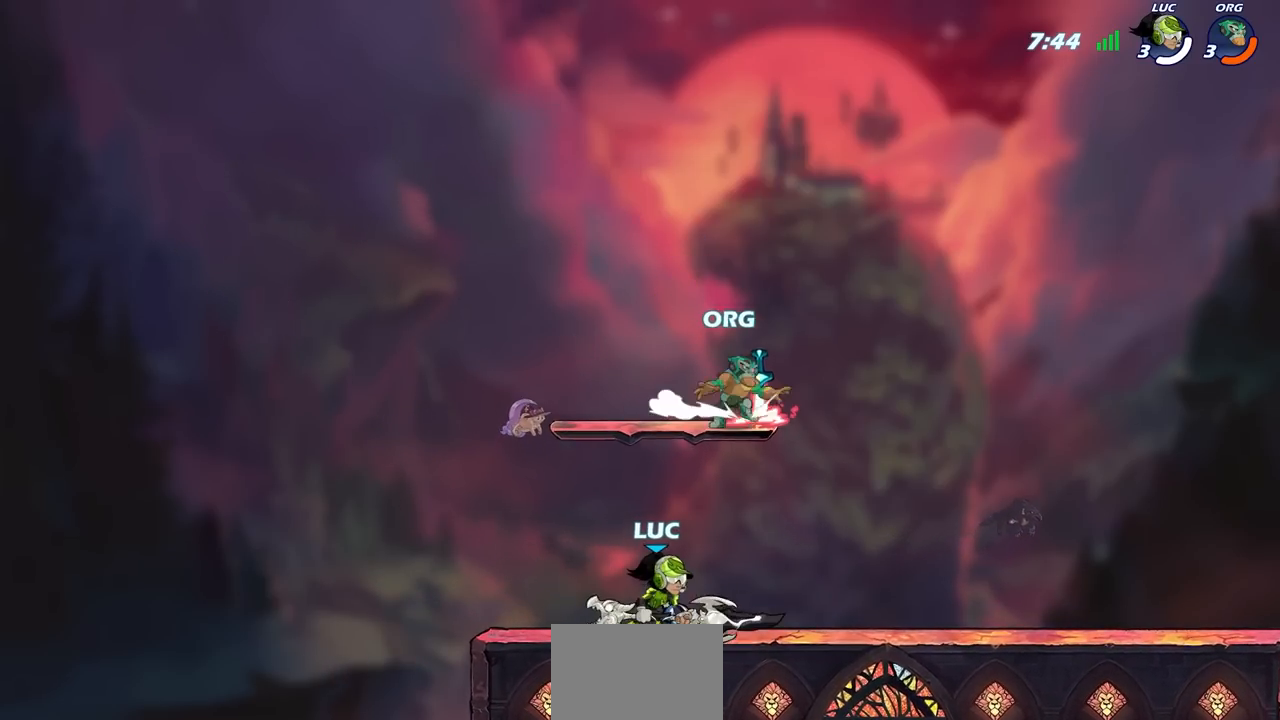
{"buttons": [], "left_stick": "center", "right_stick": "center", "events": []}
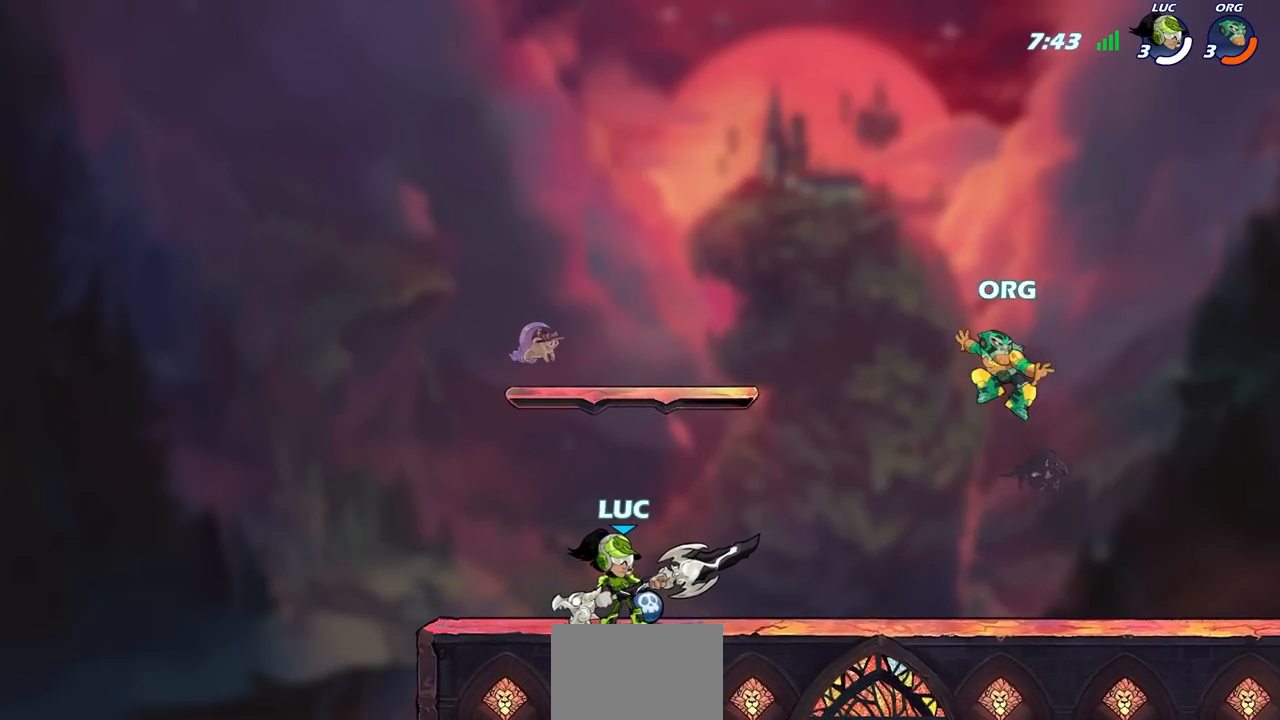
{"buttons": [], "left_stick": "right", "right_stick": "center", "events": [[133, "left_stick", "right"], [317, "R2", "down"], [483, "R2", "up"]]}
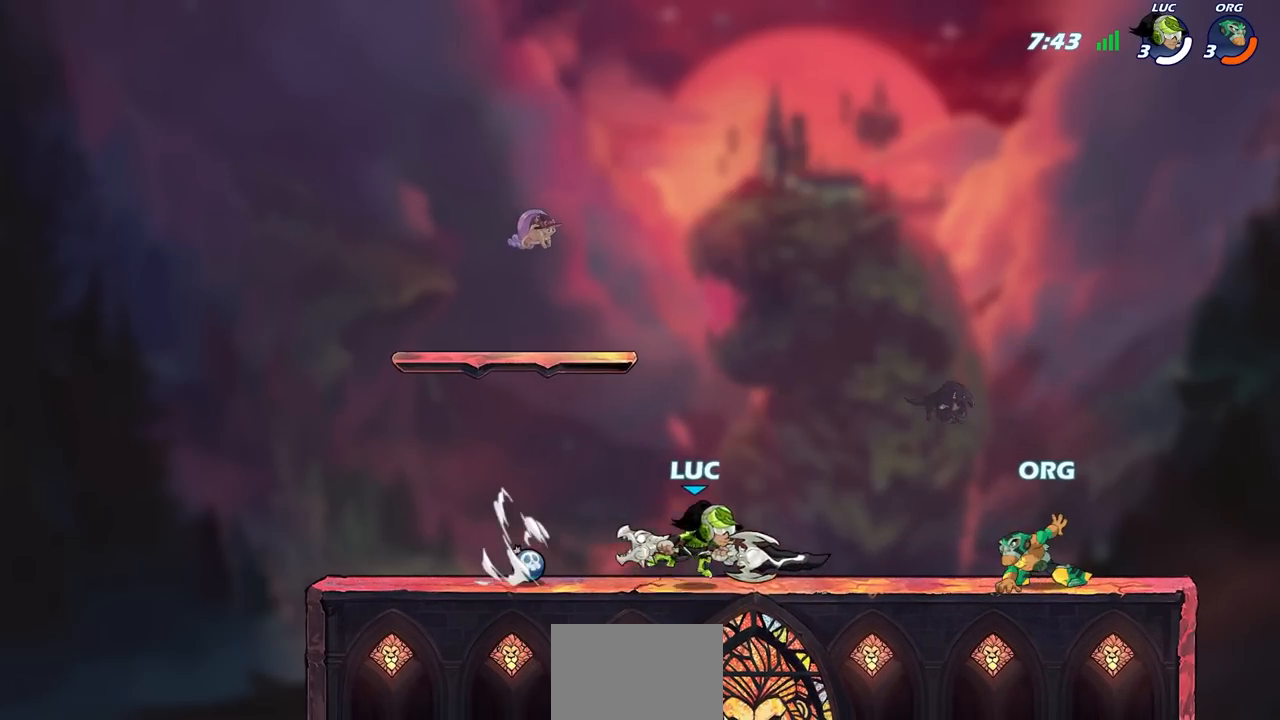
{"buttons": [], "left_stick": "center", "right_stick": "center", "events": [[33, "CROSS", "down"], [83, "SQUARE", "down"], [117, "CROSS", "up"], [167, "SQUARE", "up"], [250, "left_stick", "center"]]}
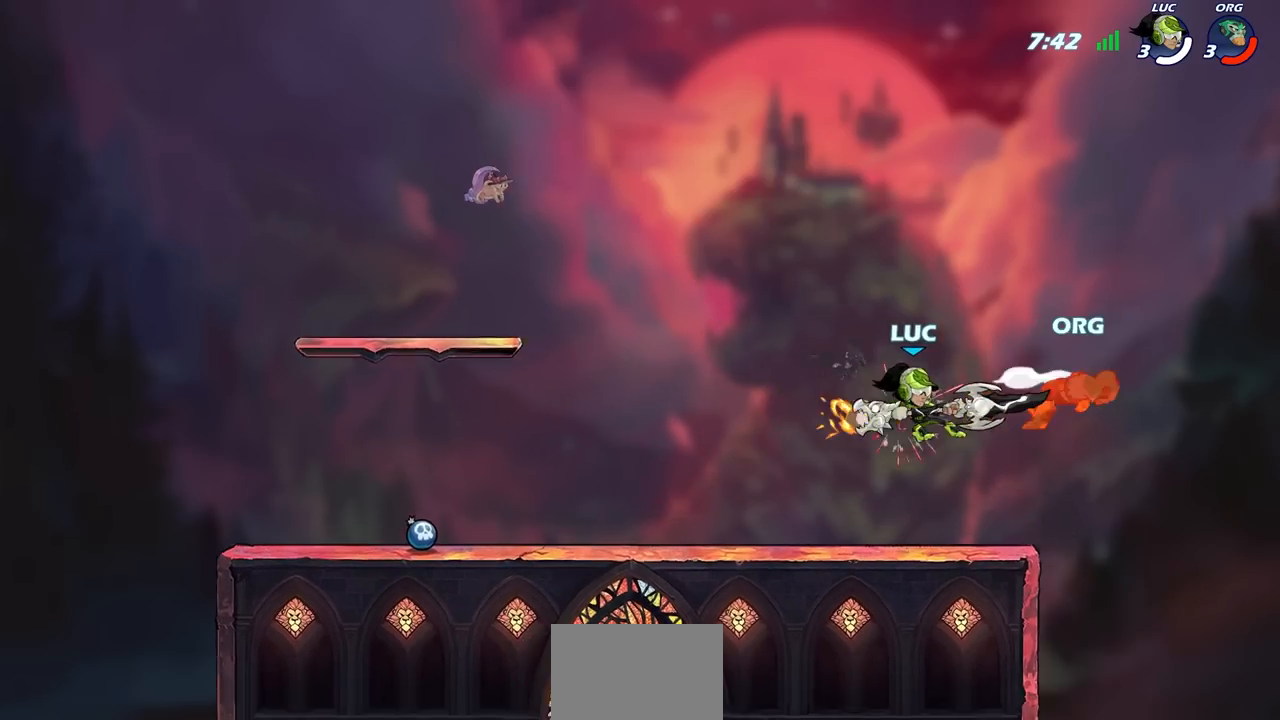
{"buttons": [], "left_stick": "up", "right_stick": "center", "events": [[200, "CROSS", "down"], [200, "left_stick", "left"], [250, "left_stick", "up"], [400, "CROSS", "up"]]}
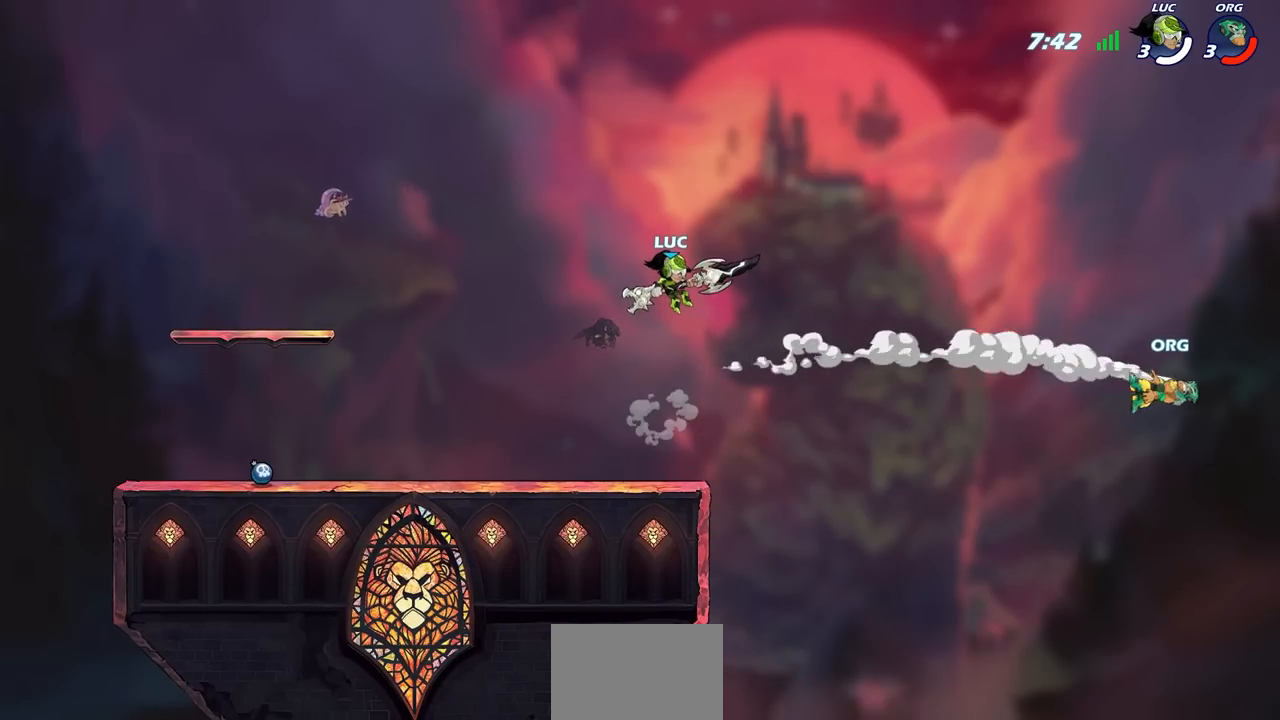
{"buttons": [], "left_stick": "up-left", "right_stick": "center", "events": [[183, "CROSS", "down"], [183, "left_stick", "right"], [417, "CROSS", "up"], [483, "left_stick", "up-left"]]}